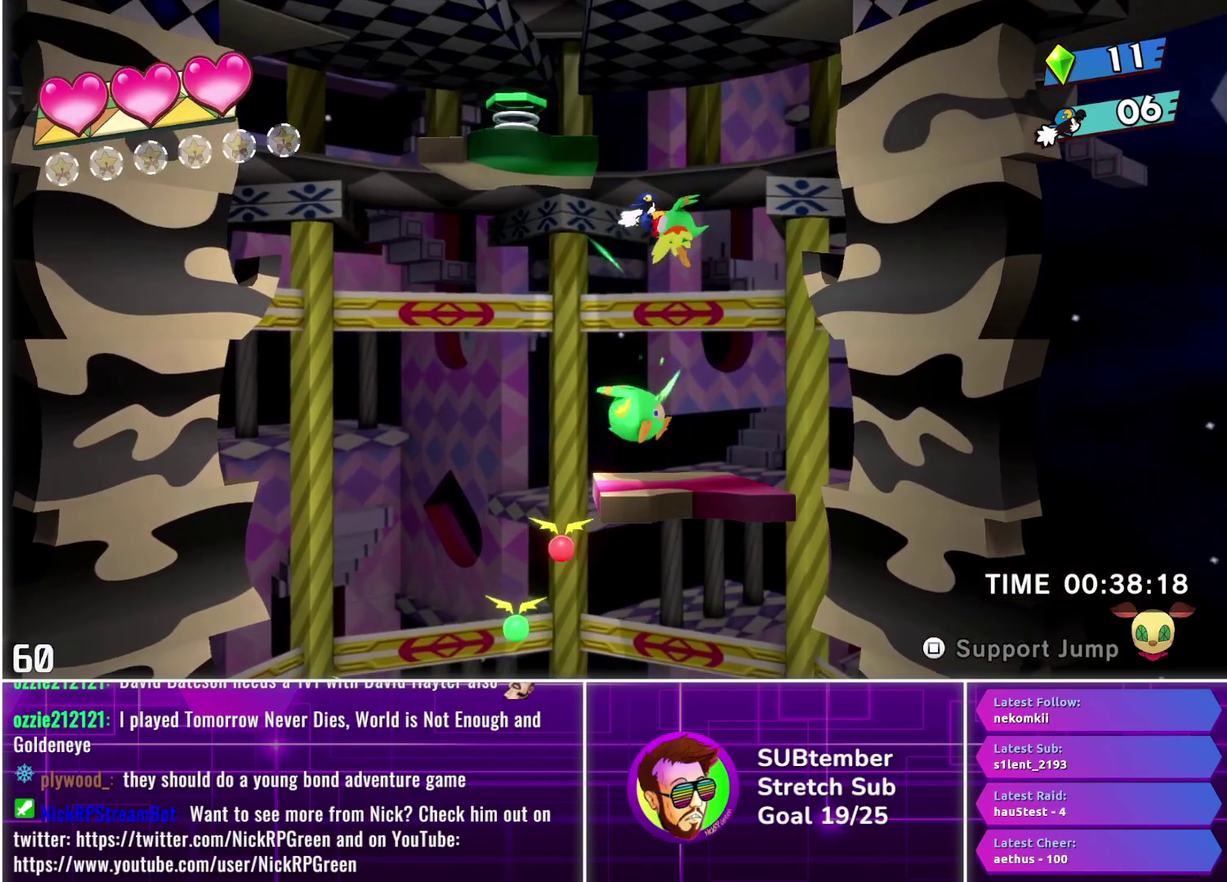
Gameplay with a controller (PlayStation layout); each line is a JSON object with the inputs held at the frame after it. "events" lists button and stick changes between this image and that frame as [ms after this image, input, new state], when the widget could be followed in between. Not read: R3 right_stick.
{"buttons": ["DPAD_LEFT"], "left_stick": "center", "events": [[17, "SQUARE", "up"], [100, "CROSS", "down"], [100, "DPAD_LEFT", "down"], [500, "CROSS", "up"]]}
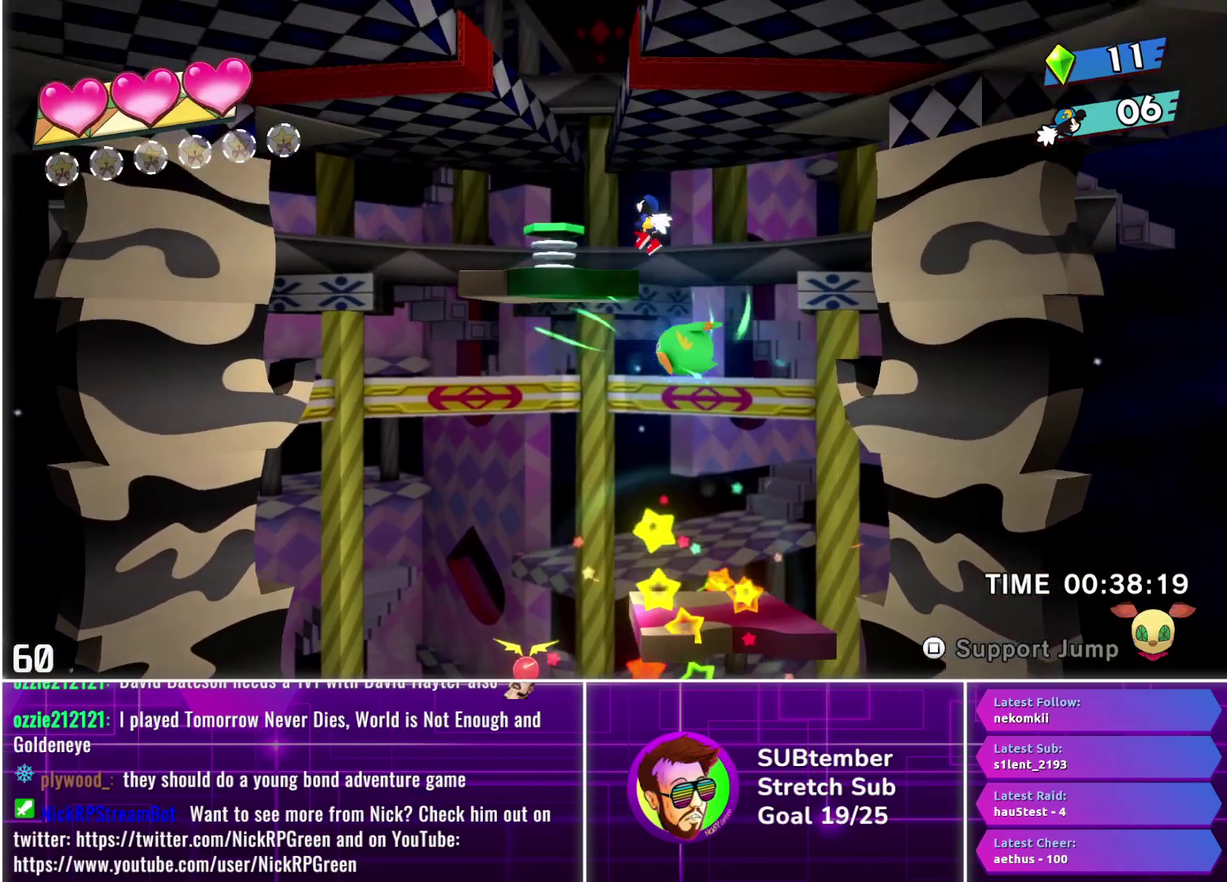
{"buttons": ["CROSS", "DPAD_RIGHT"], "left_stick": "center", "events": [[300, "DPAD_LEFT", "up"], [317, "CROSS", "down"], [350, "DPAD_RIGHT", "down"]]}
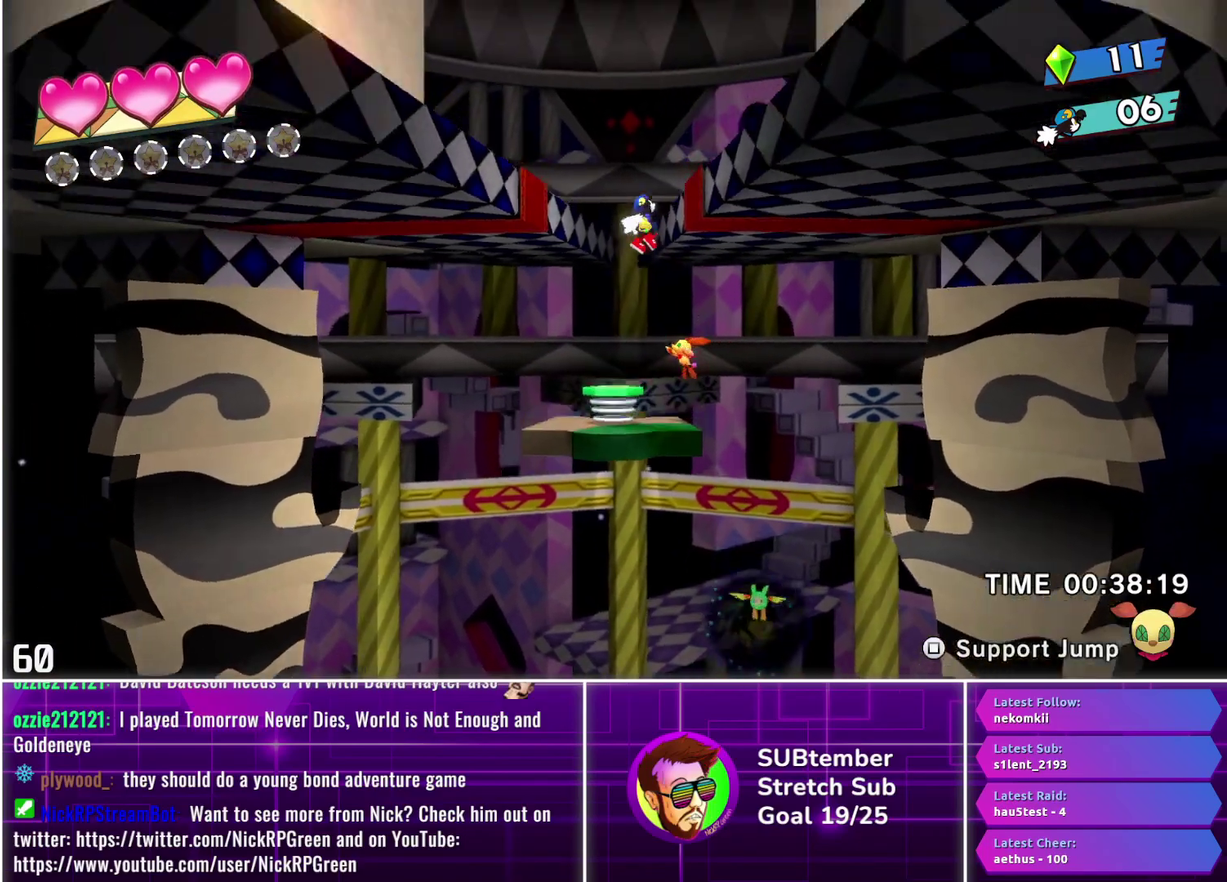
{"buttons": ["DPAD_RIGHT"], "left_stick": "center", "events": [[133, "CROSS", "up"]]}
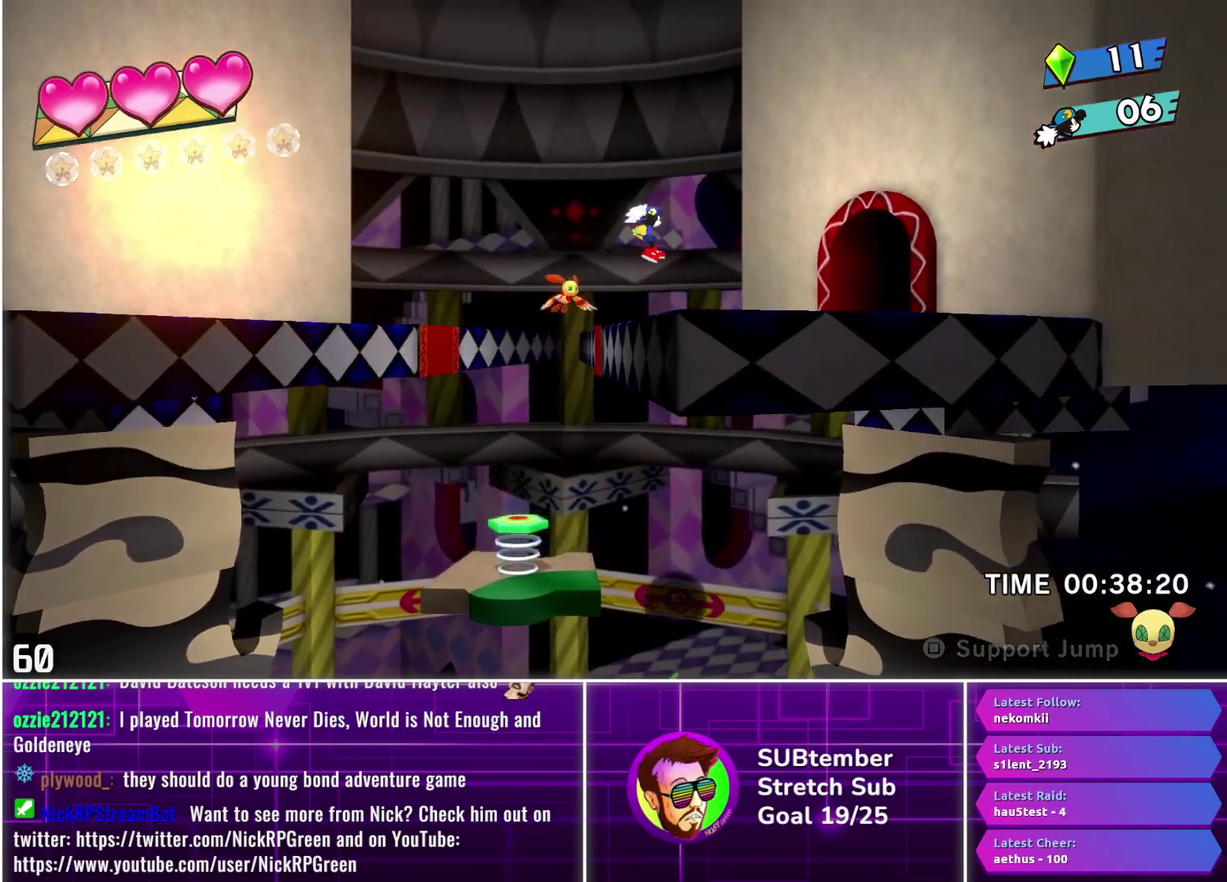
{"buttons": ["DPAD_RIGHT"], "left_stick": "center", "events": []}
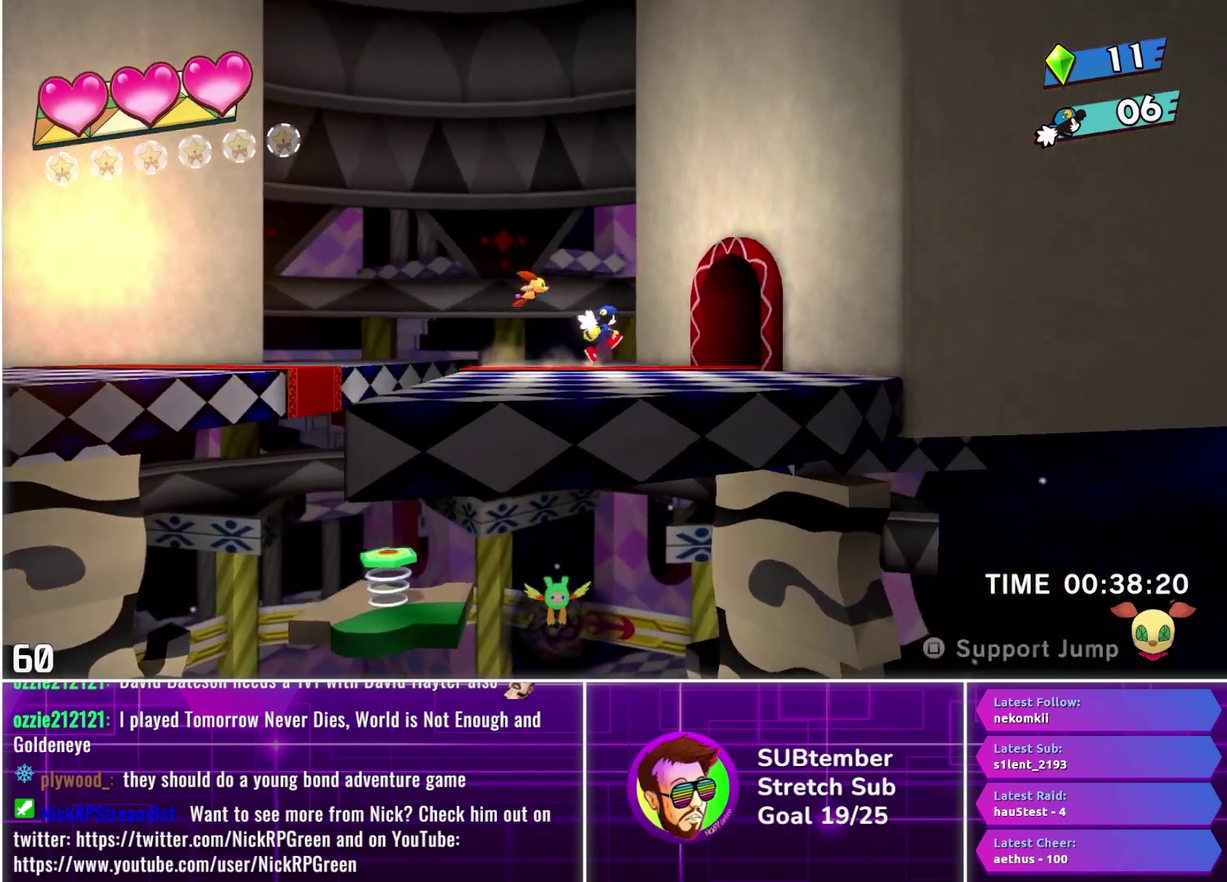
{"buttons": ["DPAD_RIGHT"], "left_stick": "center", "events": []}
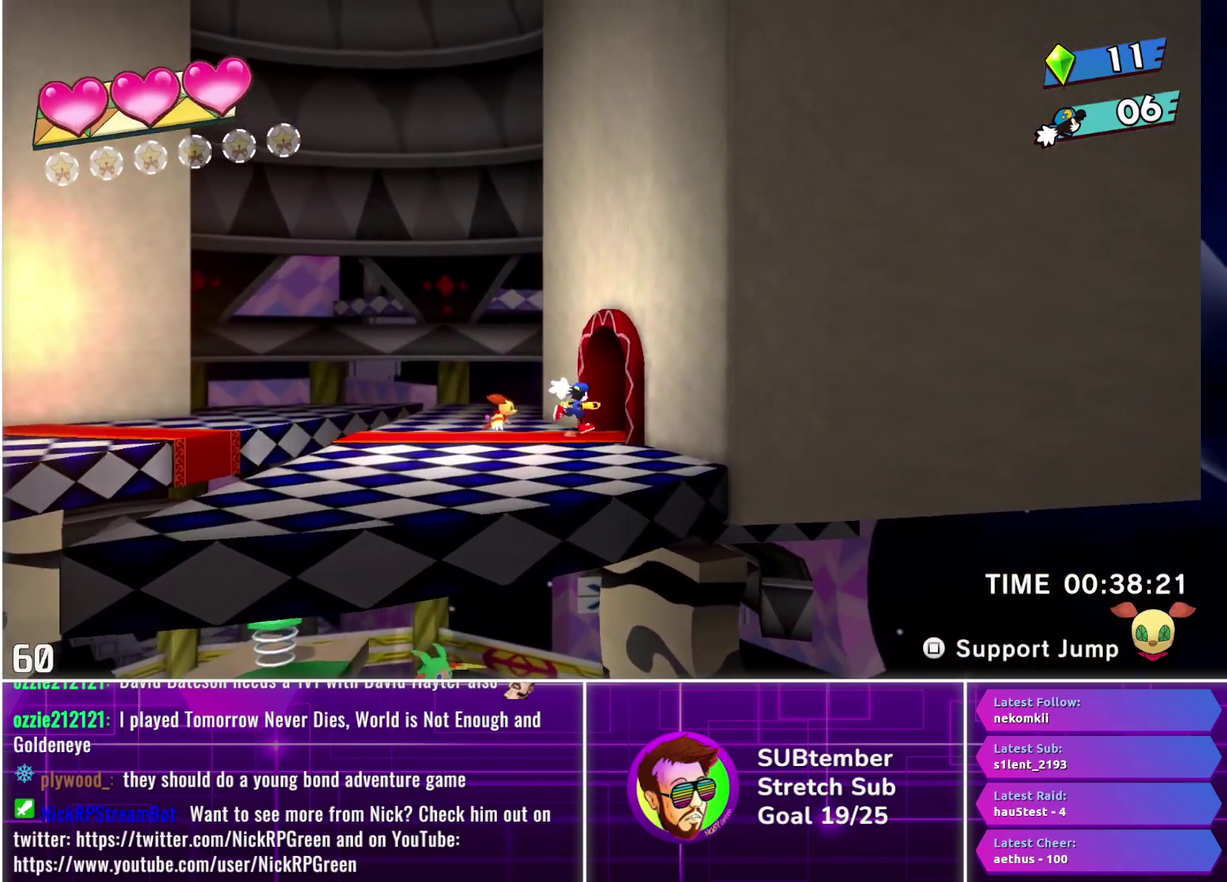
{"buttons": ["DPAD_RIGHT"], "left_stick": "center", "events": []}
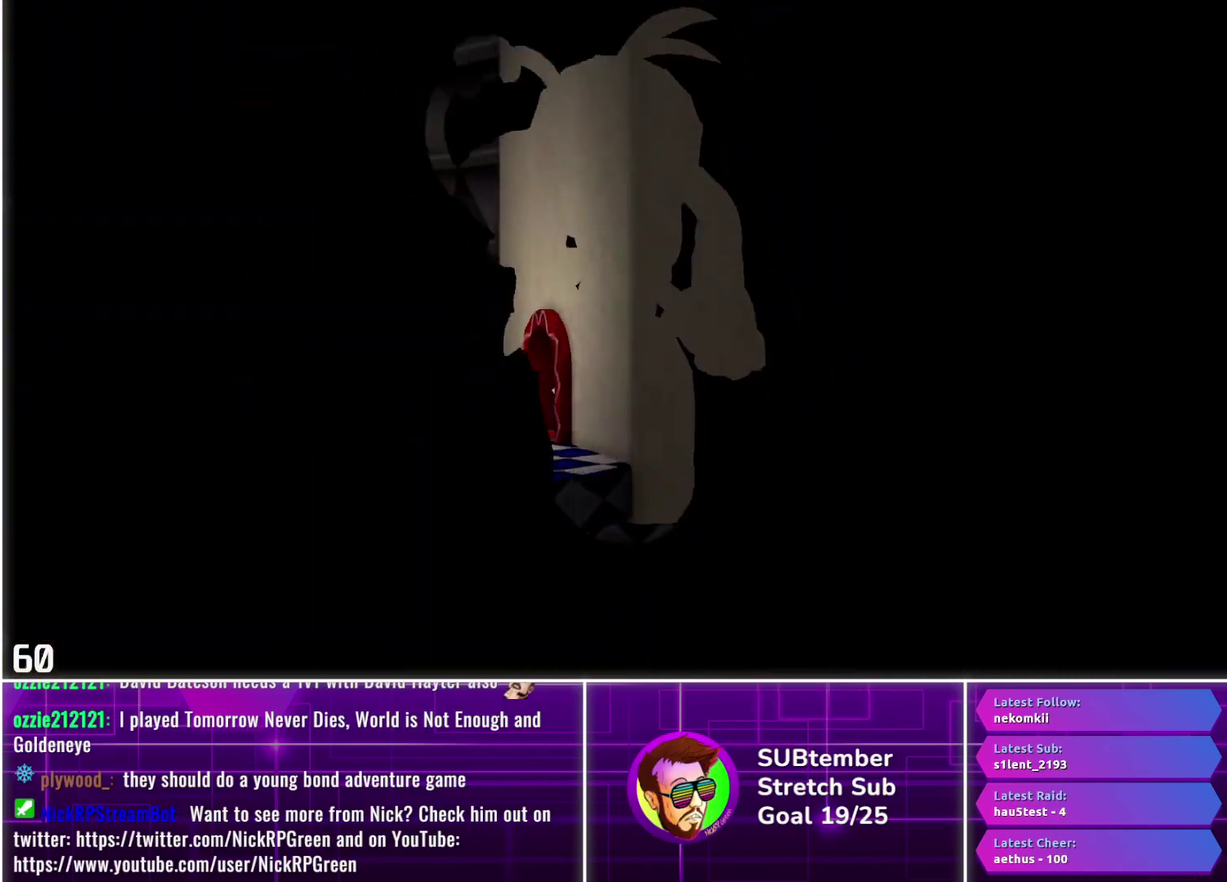
{"buttons": ["DPAD_RIGHT"], "left_stick": "center", "events": []}
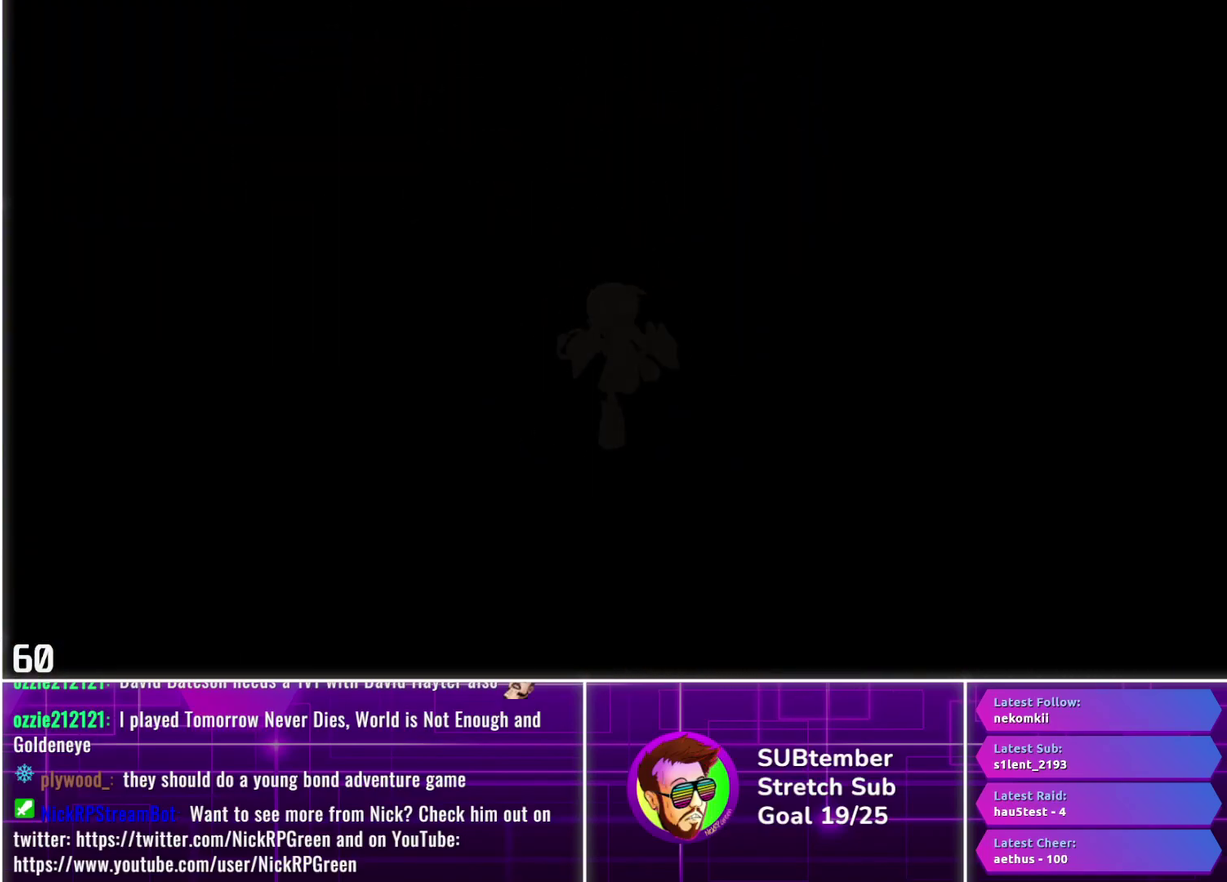
{"buttons": ["DPAD_RIGHT"], "left_stick": "center", "events": []}
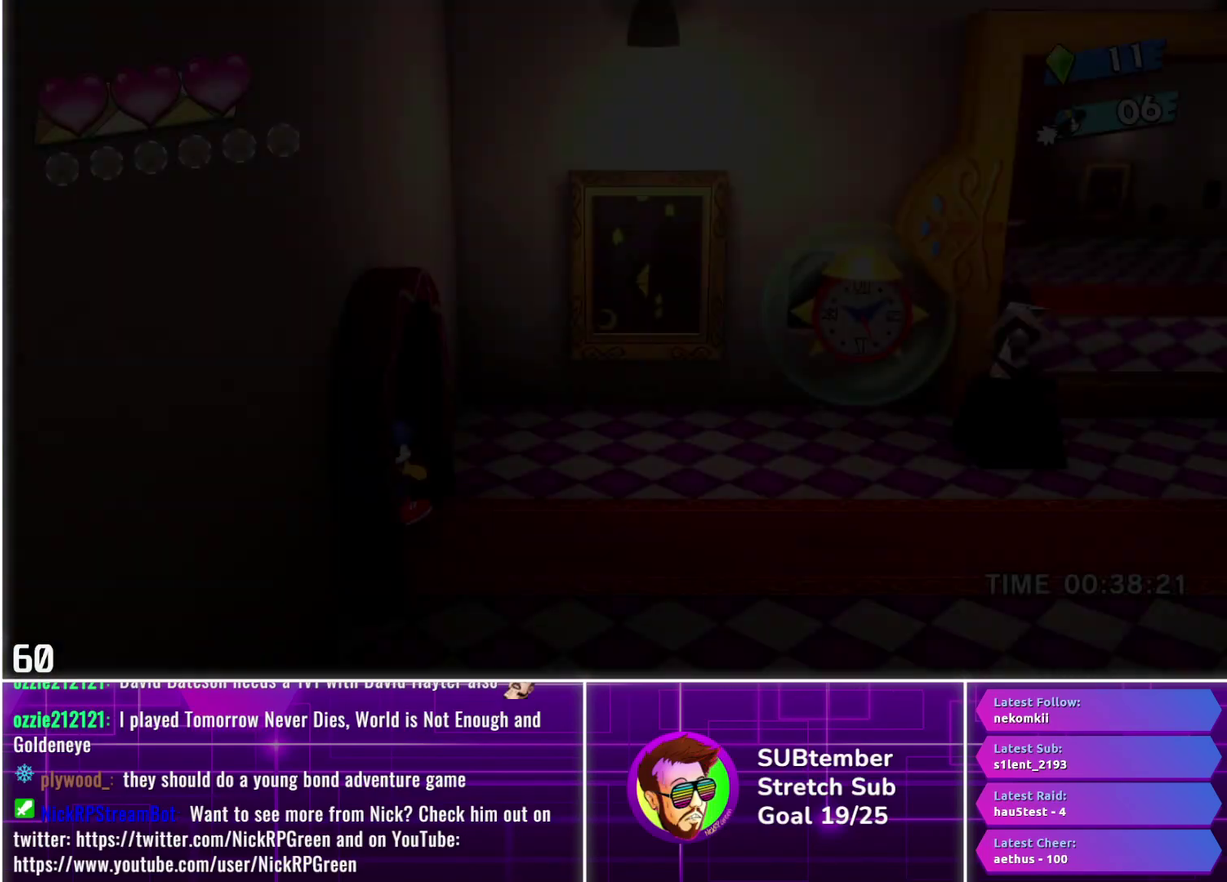
{"buttons": ["DPAD_RIGHT"], "left_stick": "center", "events": []}
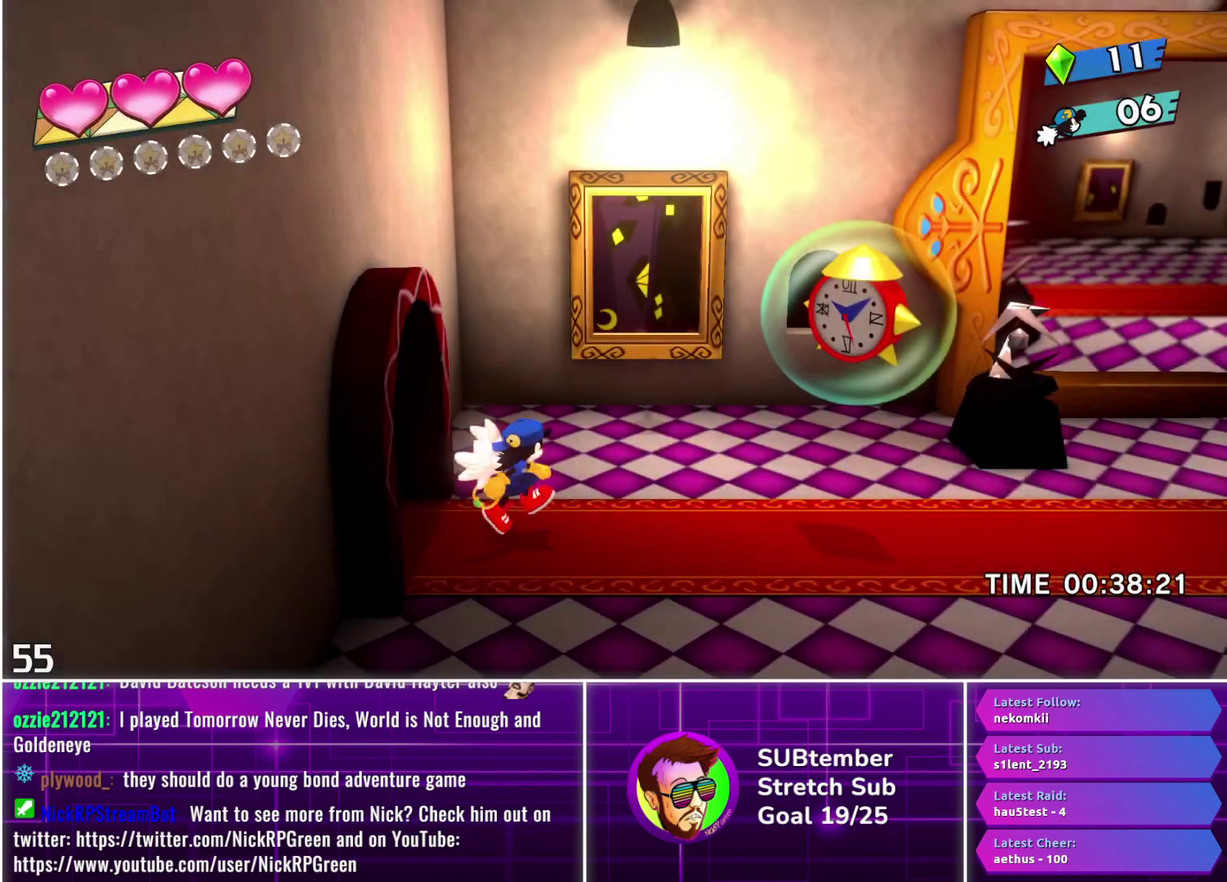
{"buttons": ["DPAD_RIGHT"], "left_stick": "center", "events": []}
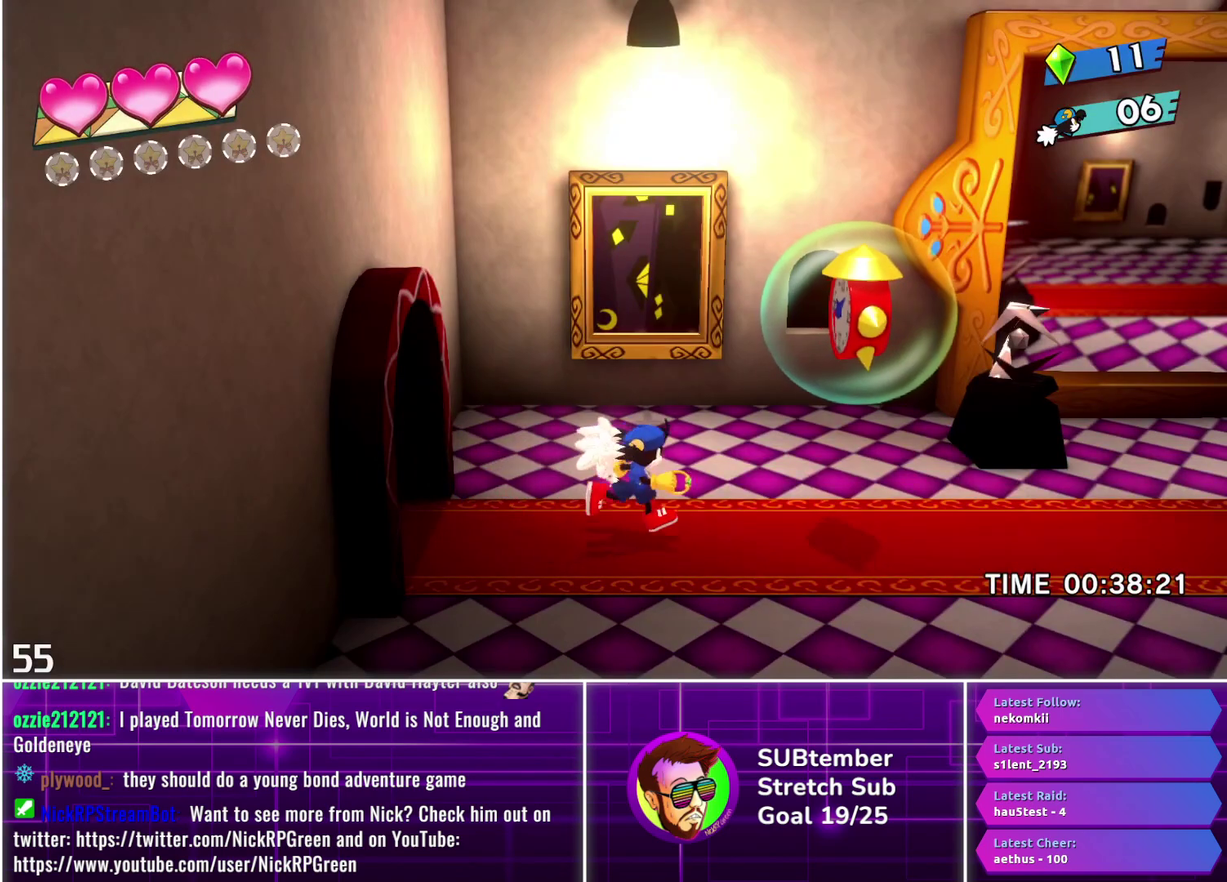
{"buttons": ["DPAD_RIGHT"], "left_stick": "center", "events": [[367, "CROSS", "down"], [467, "CROSS", "up"]]}
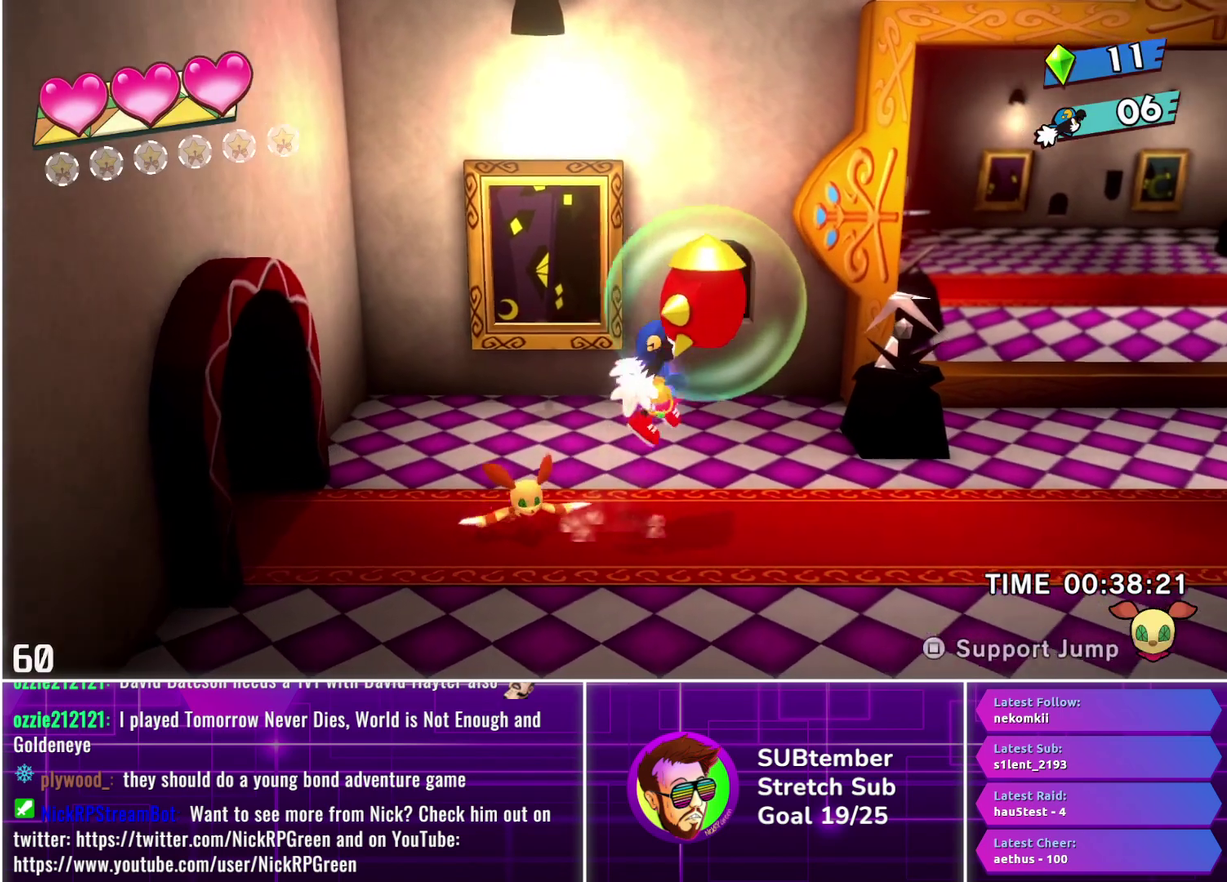
{"buttons": ["DPAD_RIGHT"], "left_stick": "center", "events": [[83, "SQUARE", "down"], [150, "SQUARE", "up"]]}
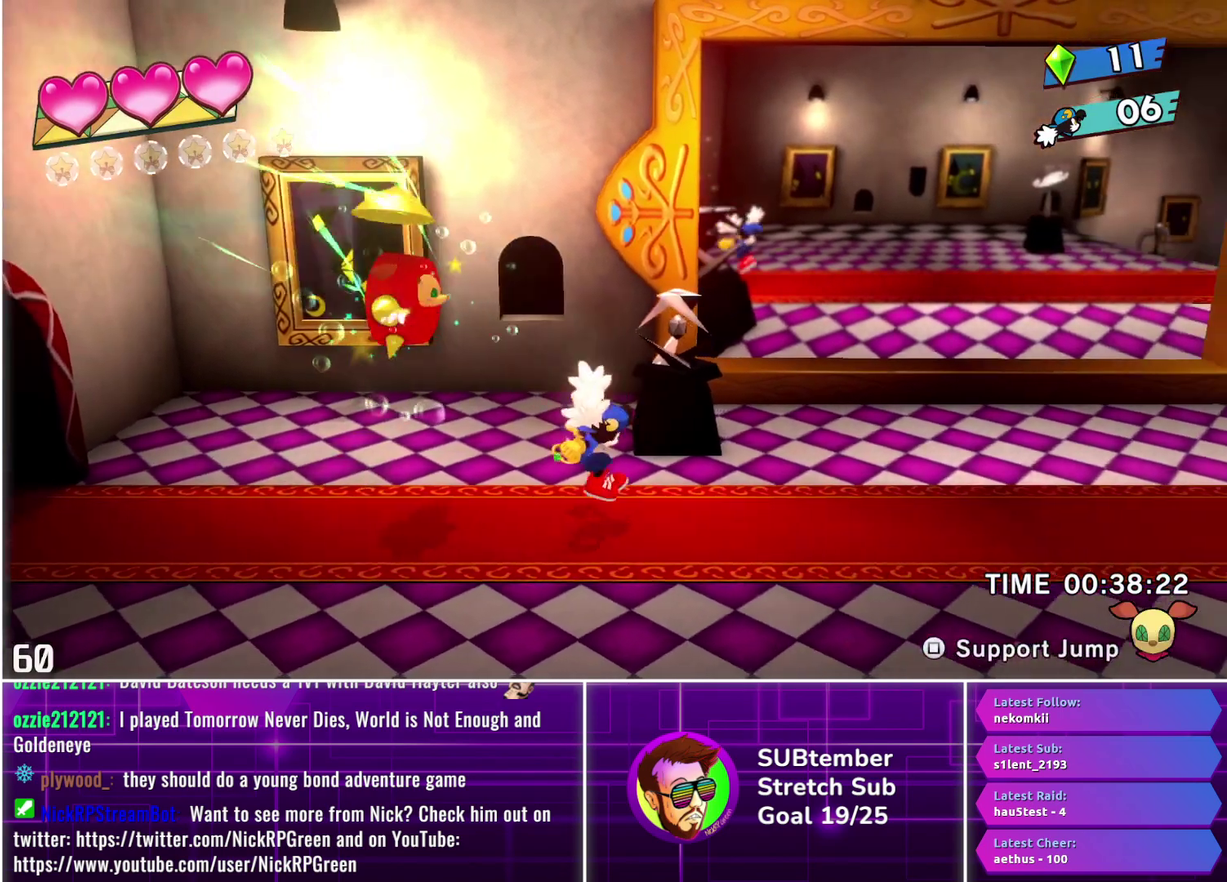
{"buttons": ["DPAD_RIGHT"], "left_stick": "center", "events": []}
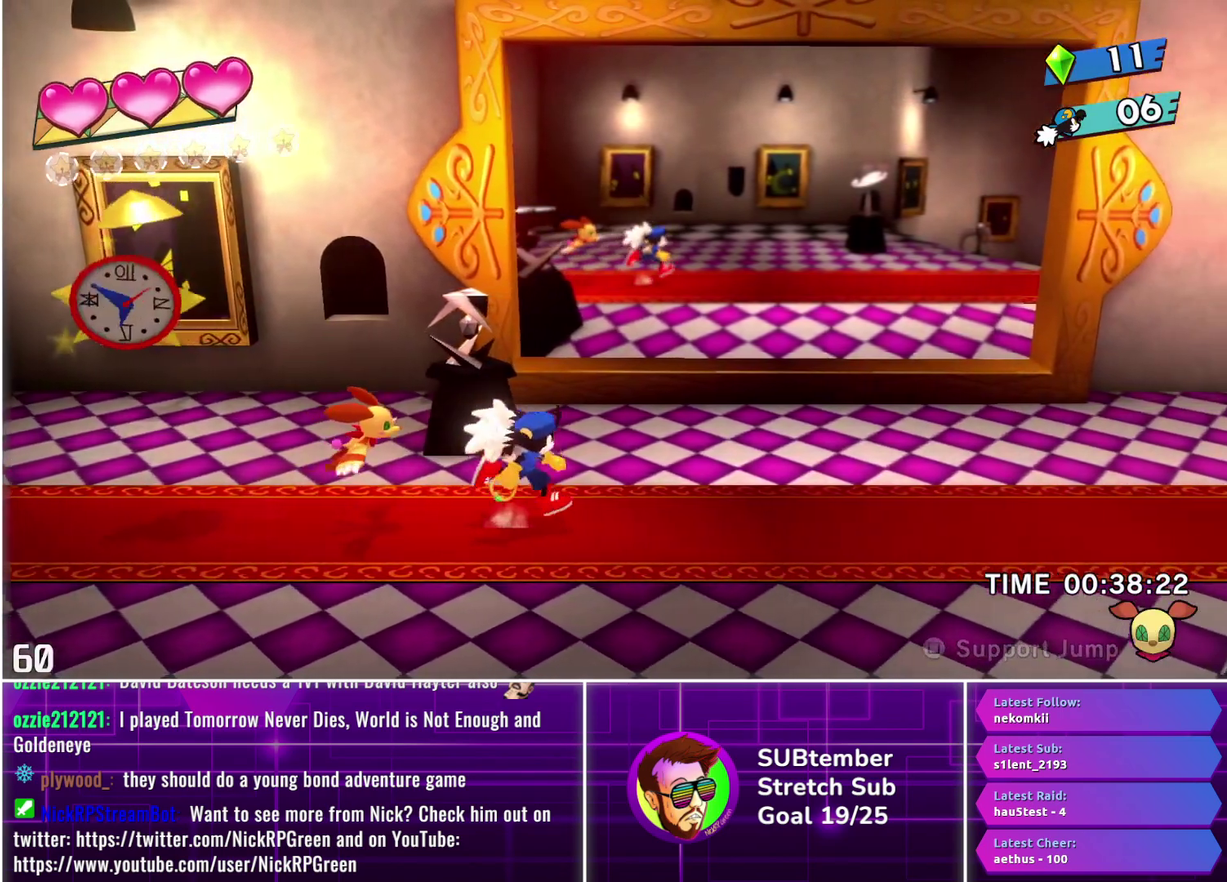
{"buttons": ["DPAD_RIGHT"], "left_stick": "center", "events": []}
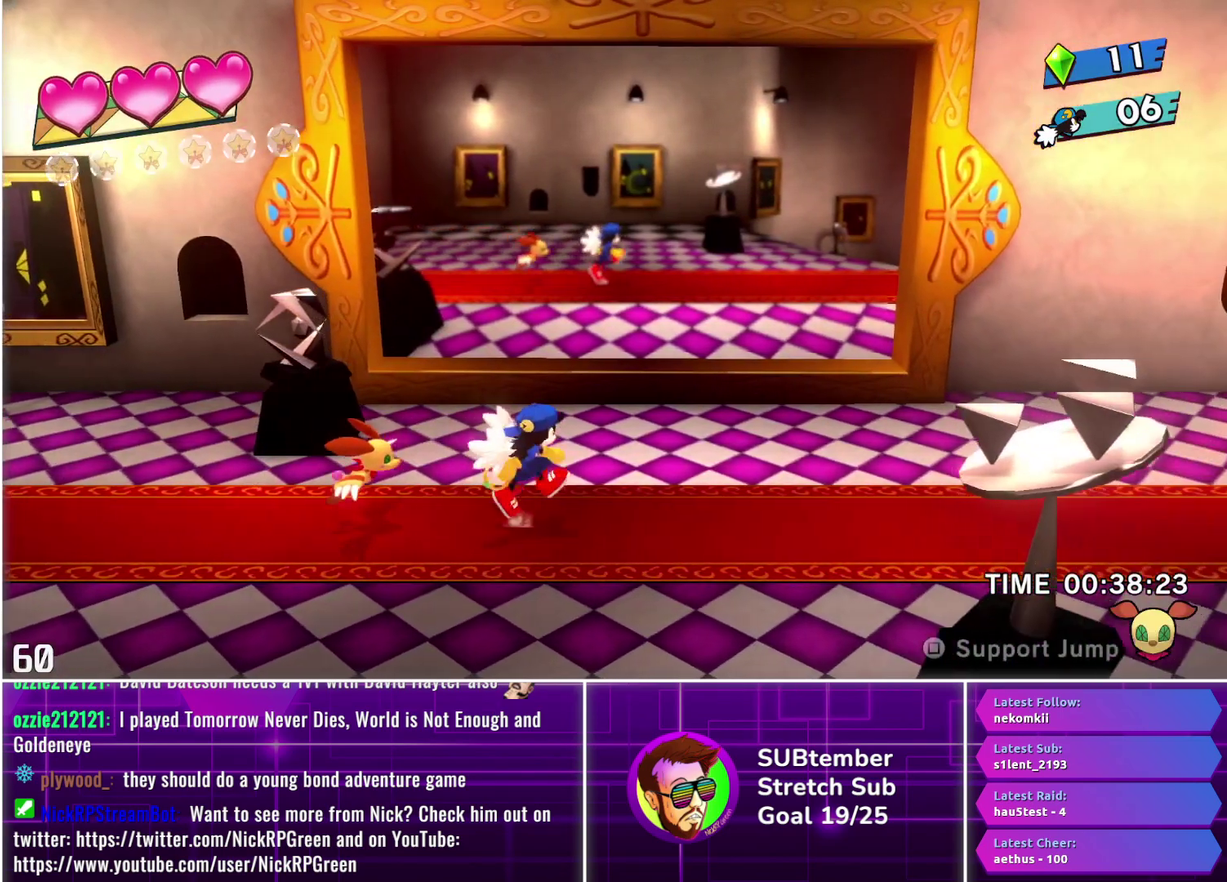
{"buttons": ["DPAD_RIGHT"], "left_stick": "center", "events": []}
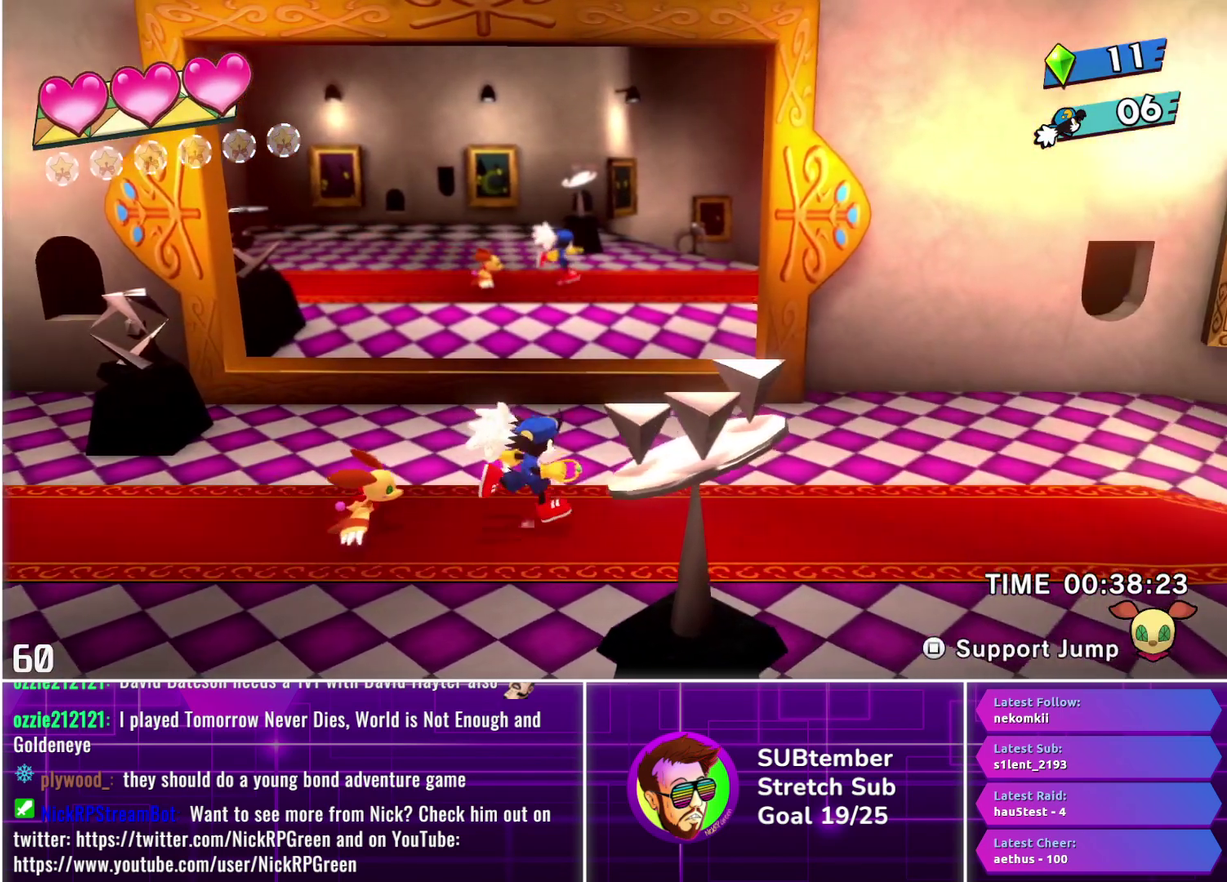
{"buttons": ["DPAD_RIGHT"], "left_stick": "center", "events": []}
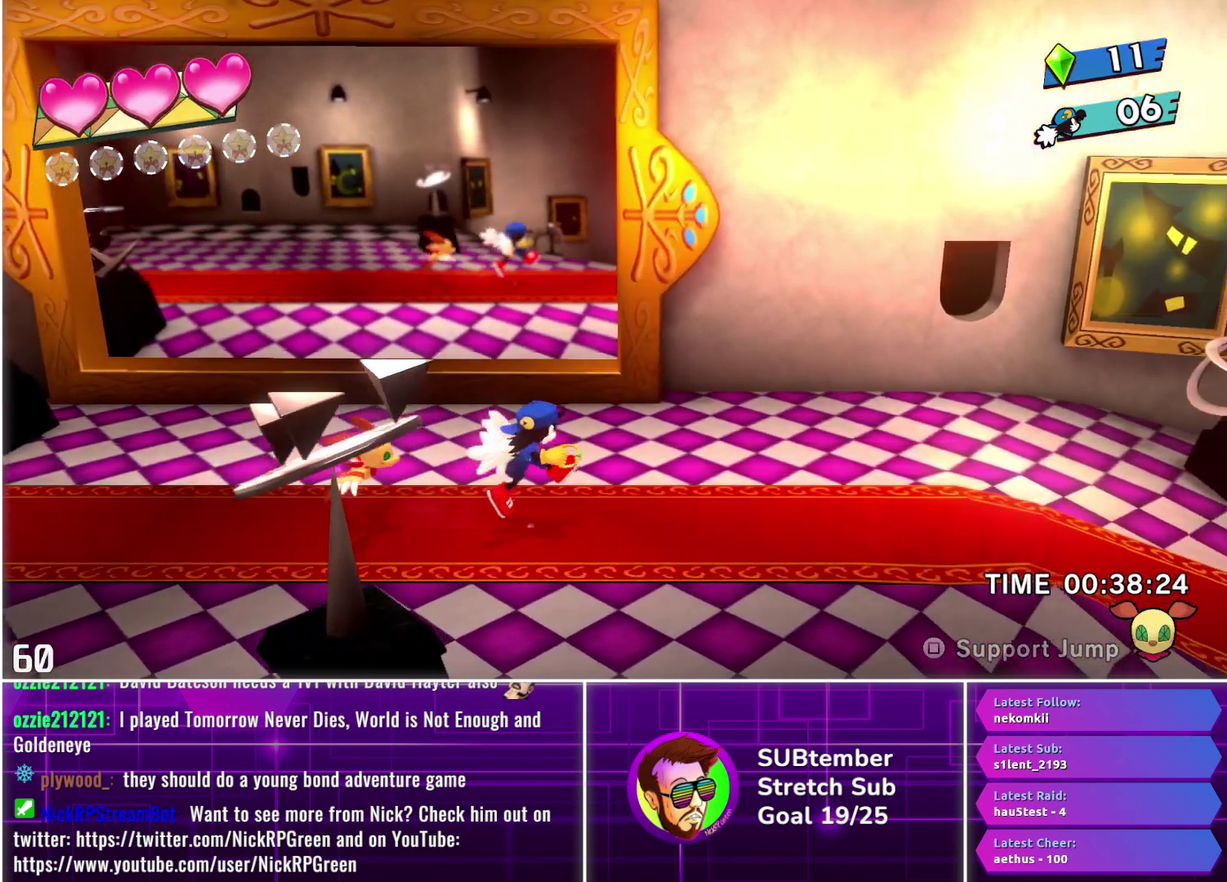
{"buttons": ["DPAD_RIGHT"], "left_stick": "center", "events": []}
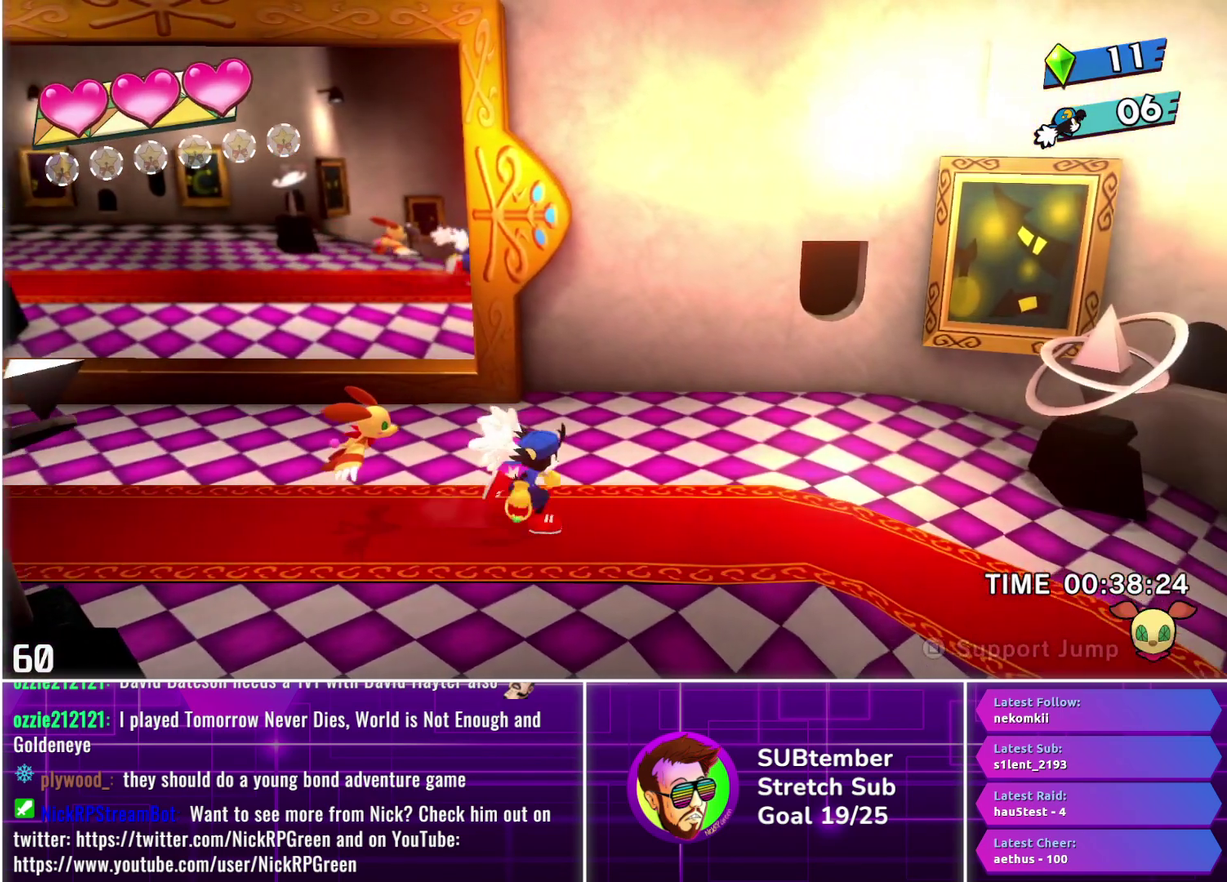
{"buttons": ["DPAD_RIGHT"], "left_stick": "center", "events": []}
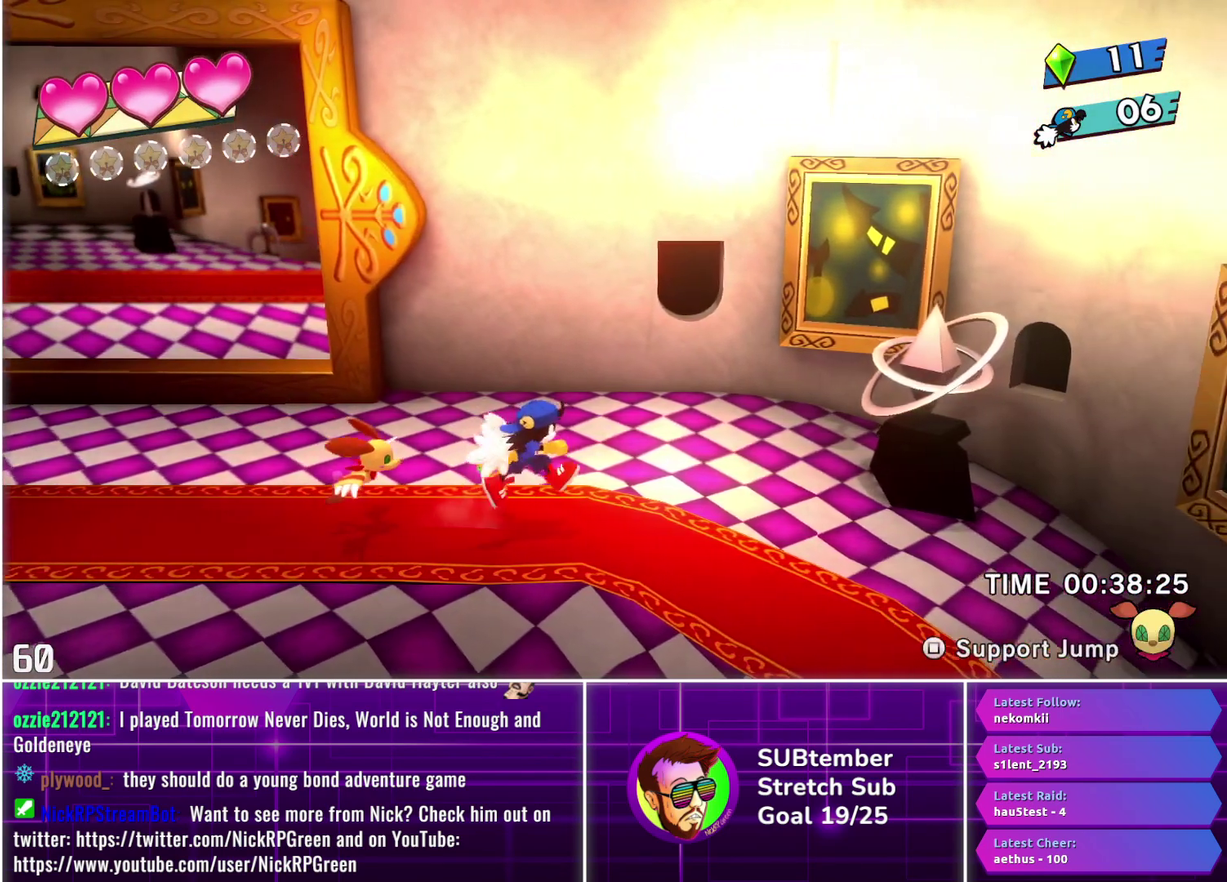
{"buttons": ["DPAD_RIGHT"], "left_stick": "center", "events": []}
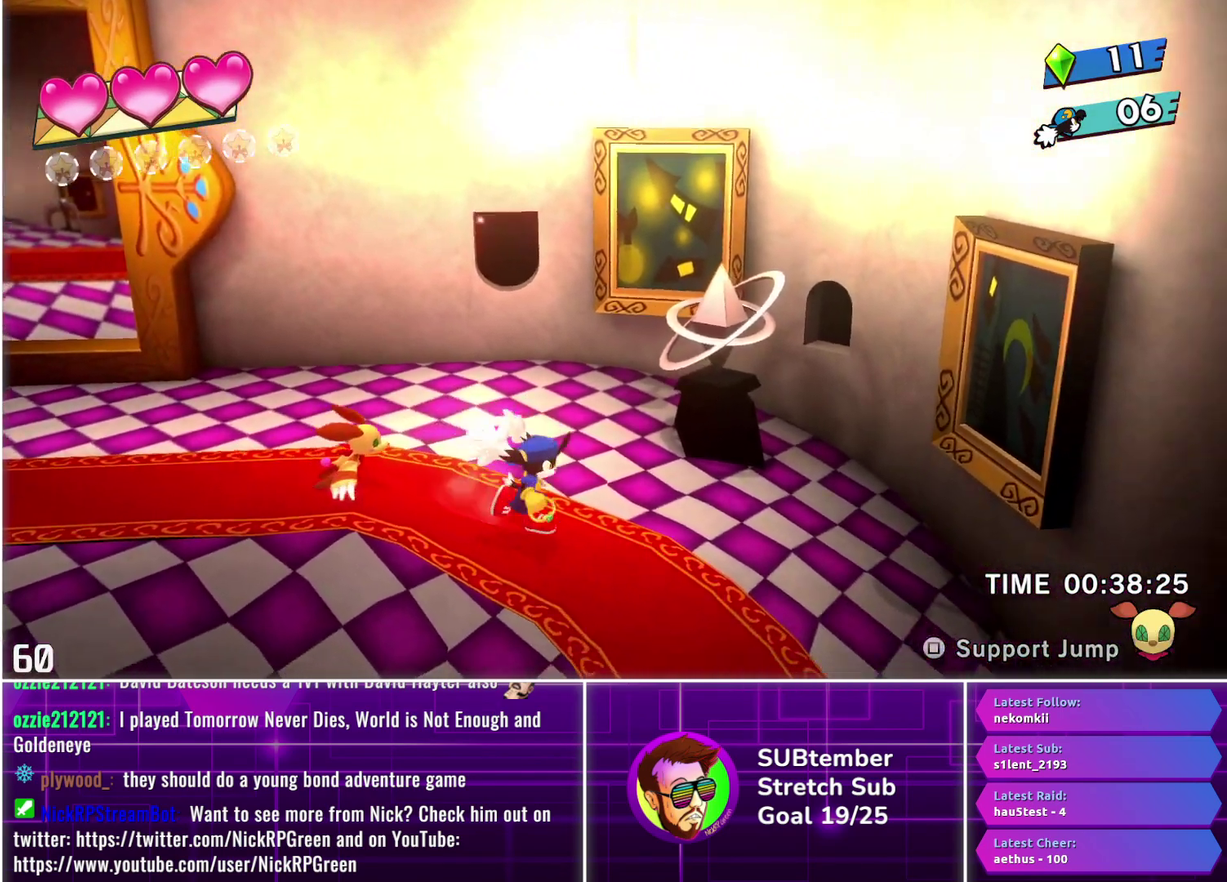
{"buttons": ["DPAD_RIGHT"], "left_stick": "center", "events": []}
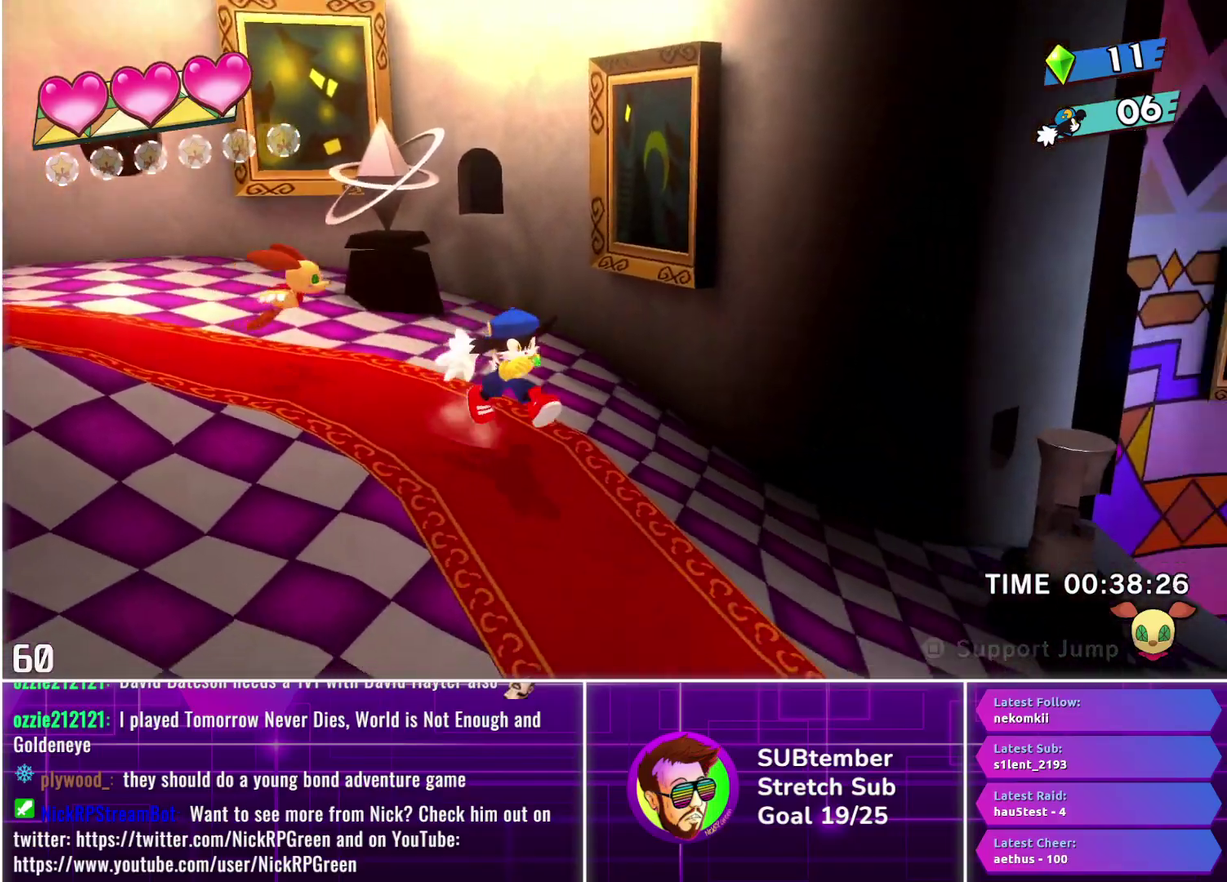
{"buttons": ["DPAD_RIGHT"], "left_stick": "center", "events": []}
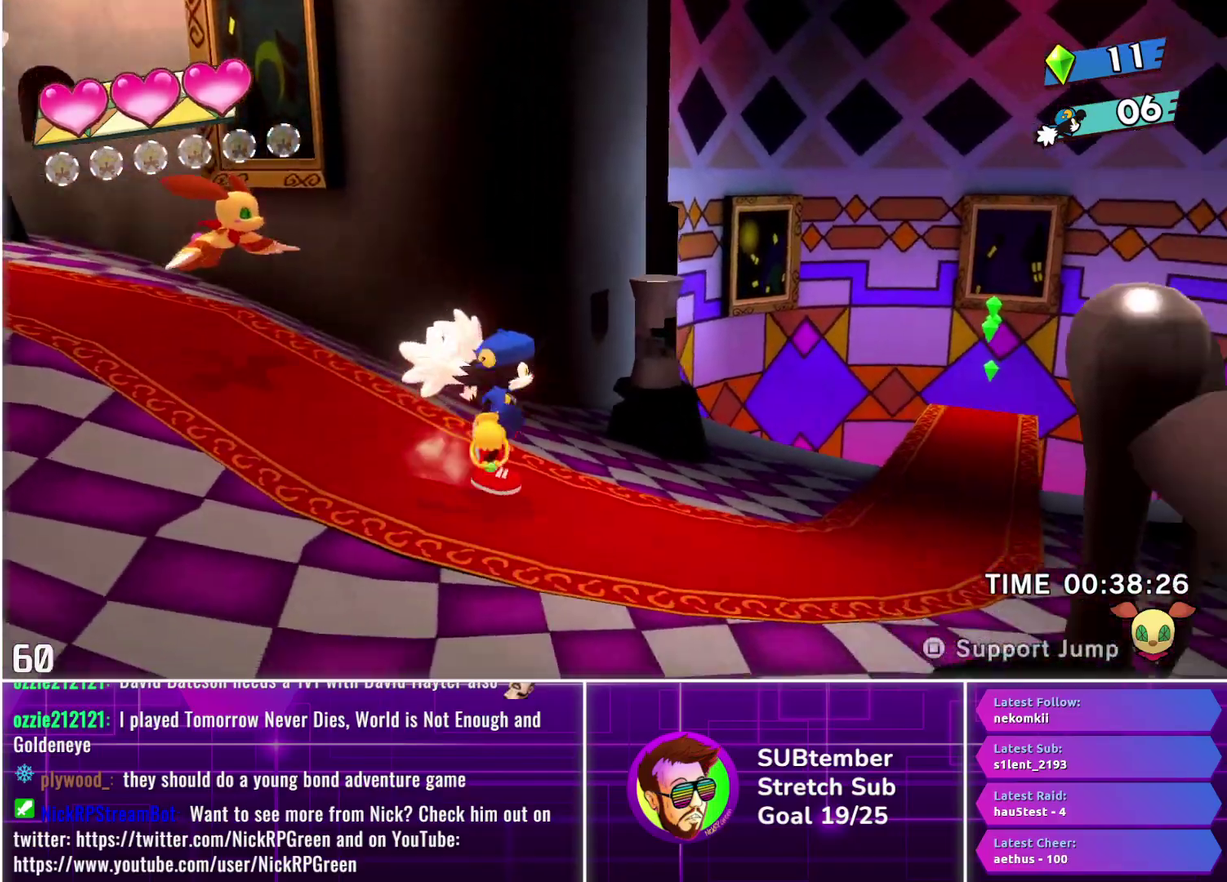
{"buttons": ["DPAD_RIGHT"], "left_stick": "center", "events": []}
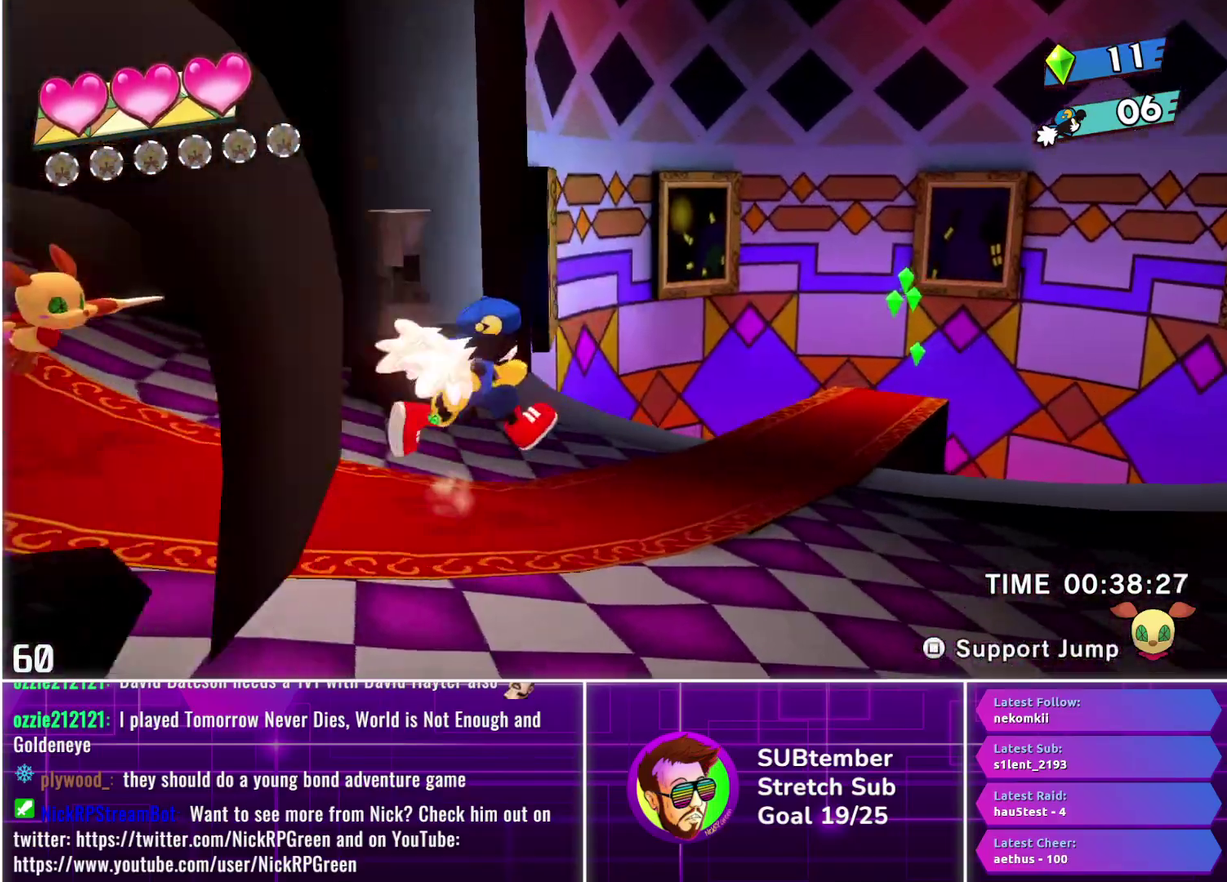
{"buttons": ["DPAD_RIGHT"], "left_stick": "center", "events": []}
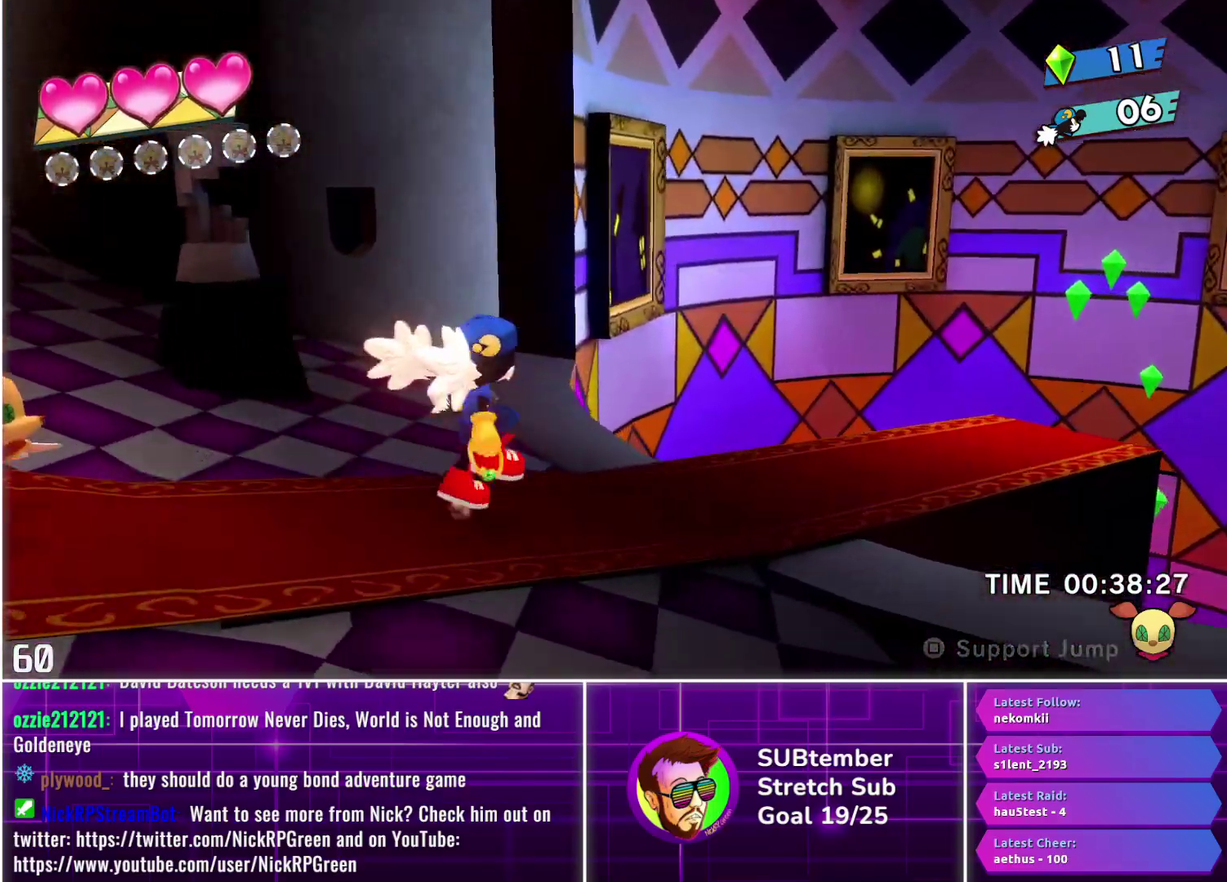
{"buttons": ["DPAD_RIGHT"], "left_stick": "center", "events": []}
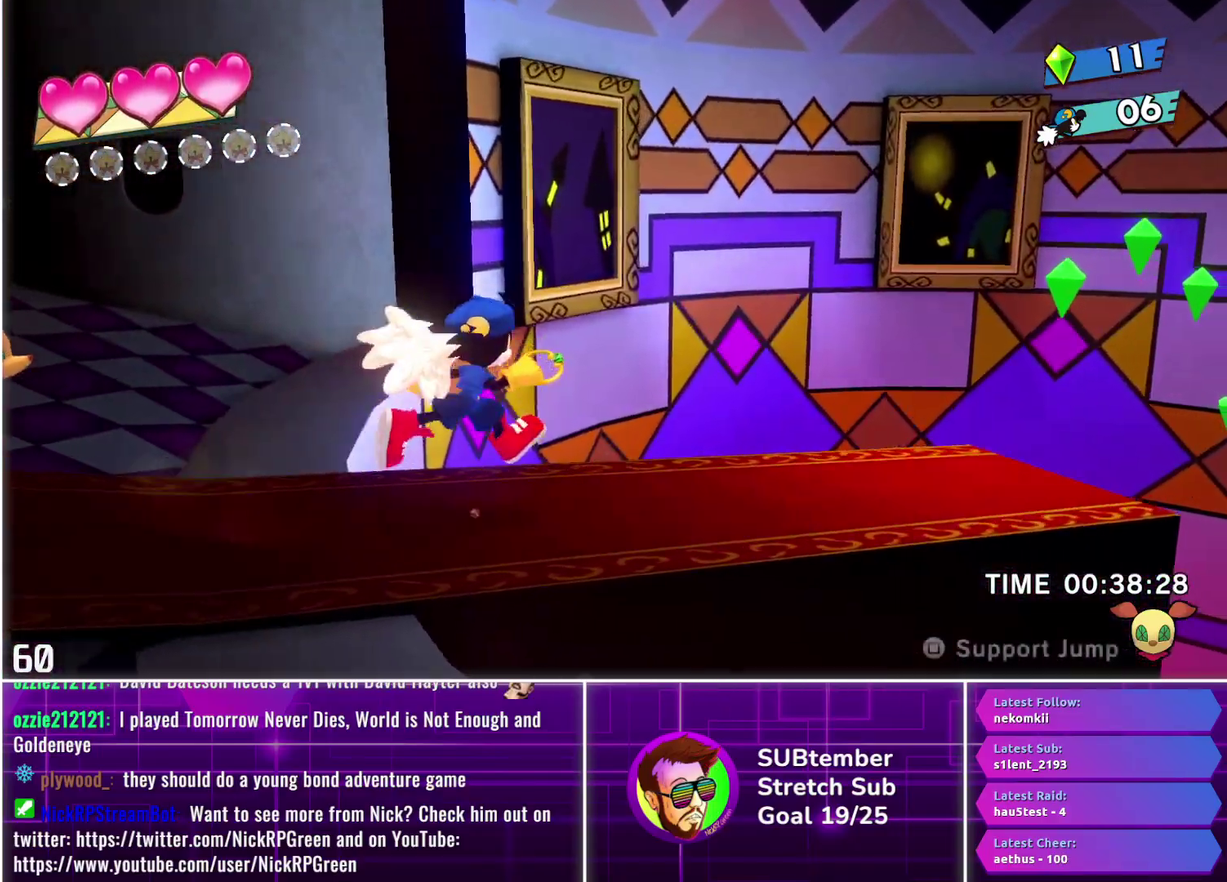
{"buttons": ["DPAD_RIGHT"], "left_stick": "center", "events": []}
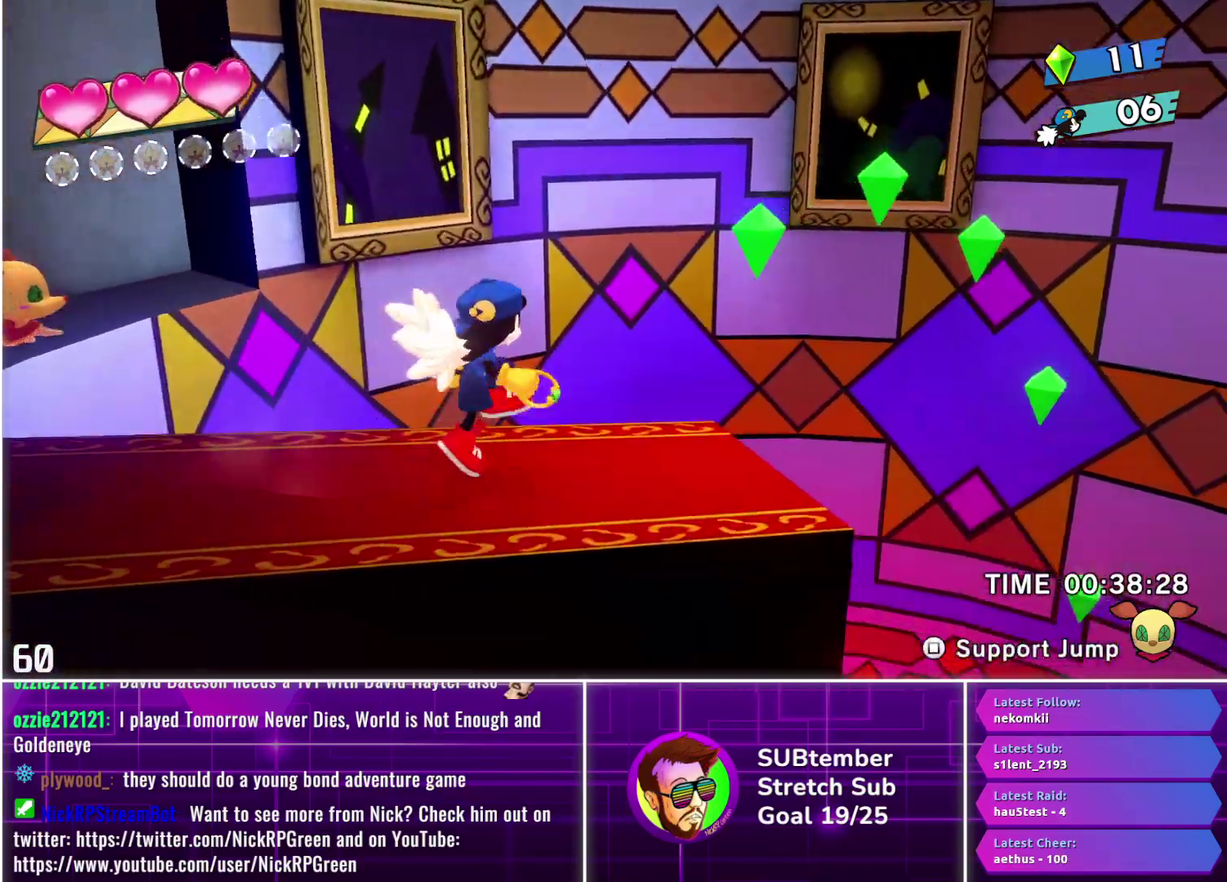
{"buttons": ["DPAD_RIGHT"], "left_stick": "center", "events": []}
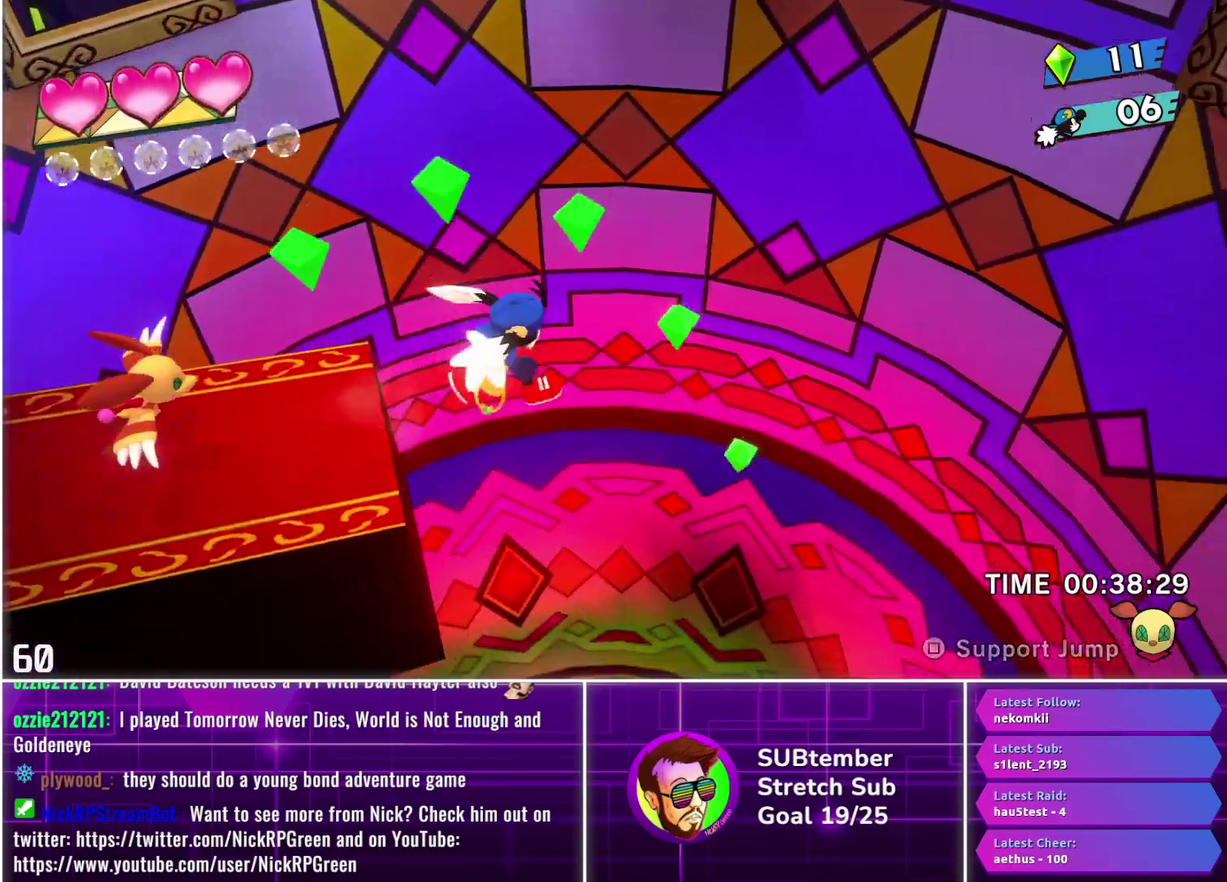
{"buttons": ["DPAD_RIGHT"], "left_stick": "center", "events": []}
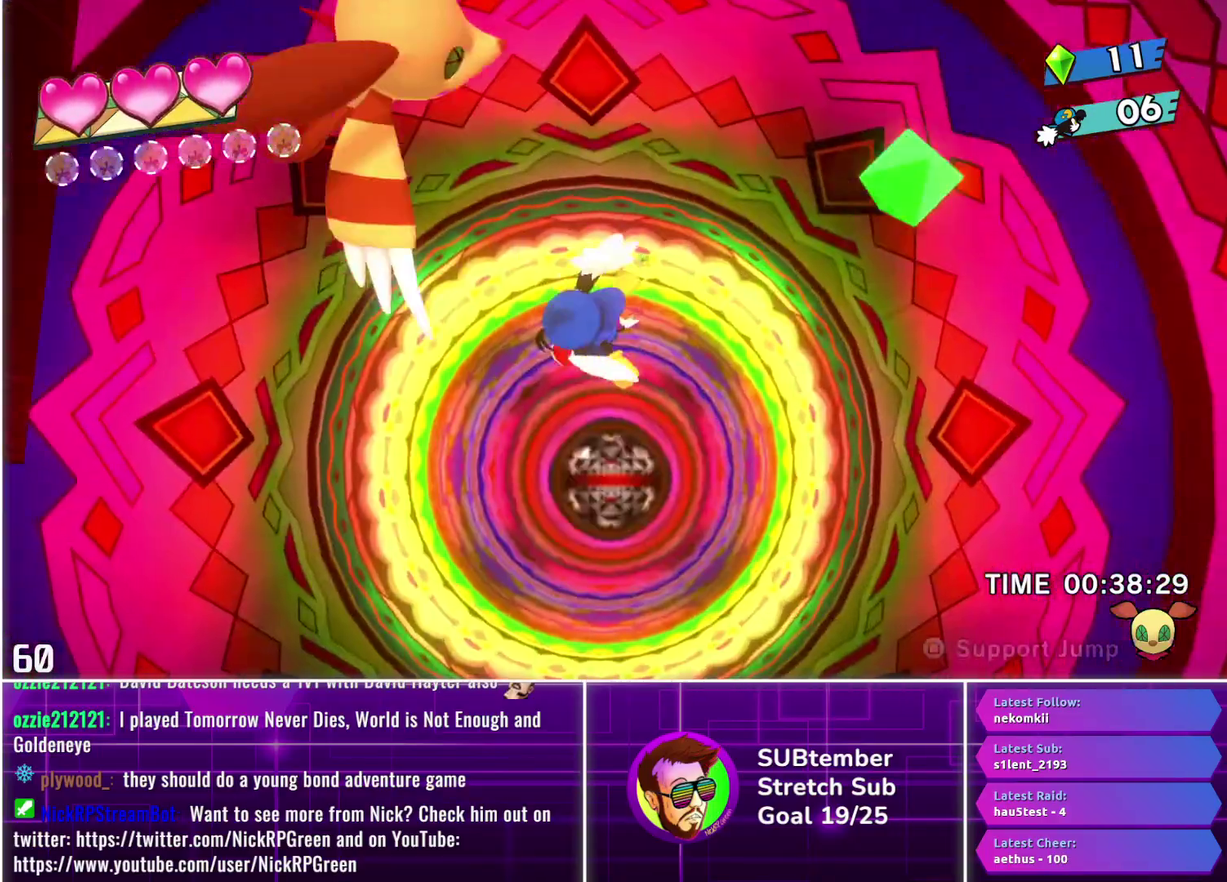
{"buttons": ["DPAD_RIGHT"], "left_stick": "center", "events": []}
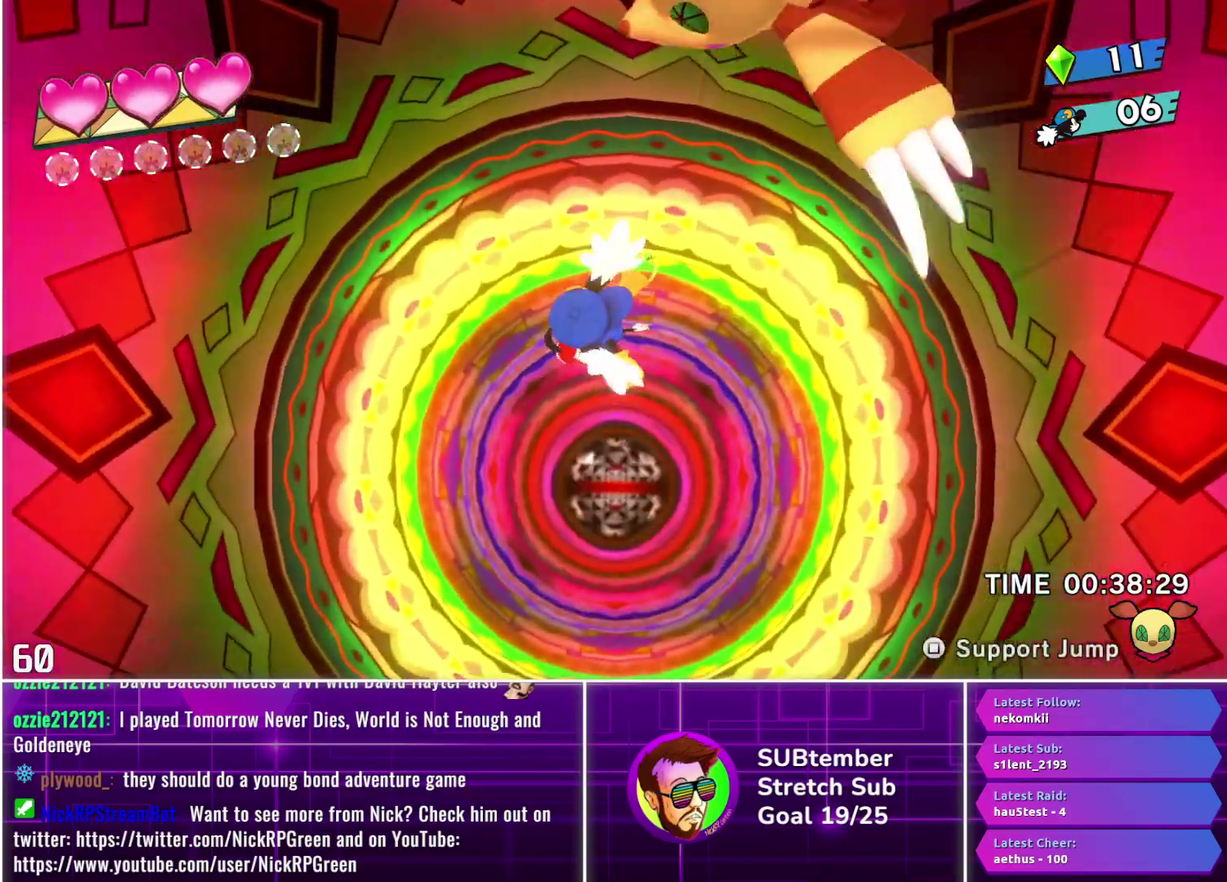
{"buttons": ["DPAD_RIGHT"], "left_stick": "center", "events": []}
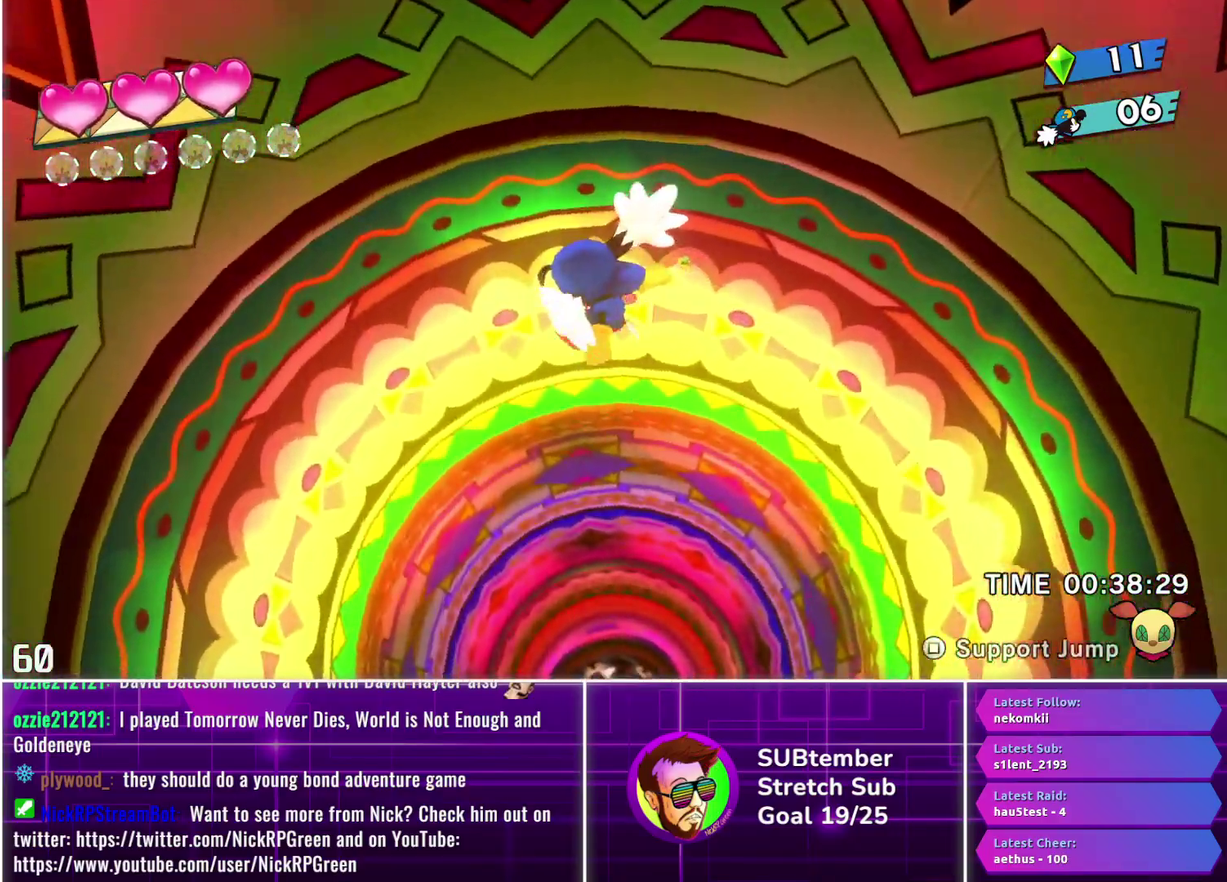
{"buttons": [], "left_stick": "center", "events": [[467, "DPAD_RIGHT", "up"]]}
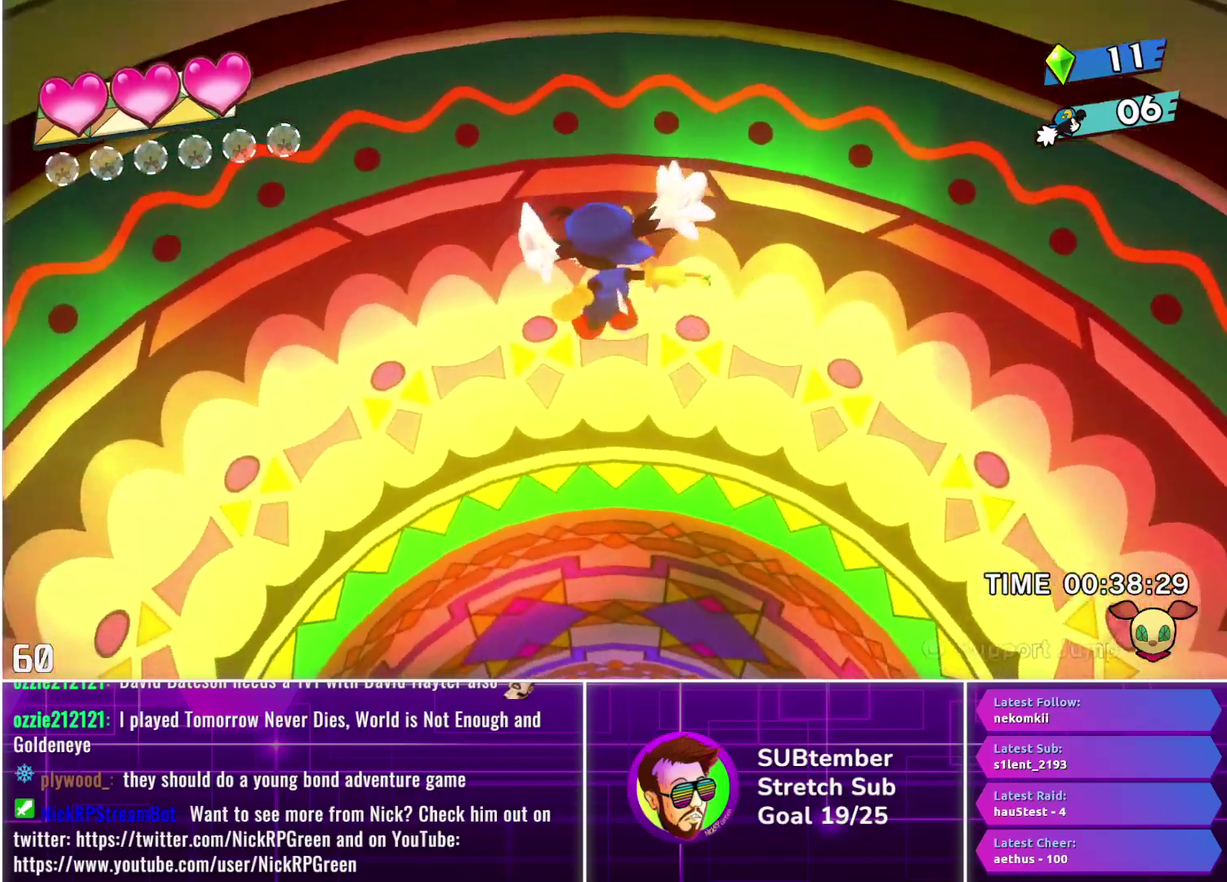
{"buttons": ["DPAD_RIGHT"], "left_stick": "center", "events": [[233, "DPAD_RIGHT", "down"]]}